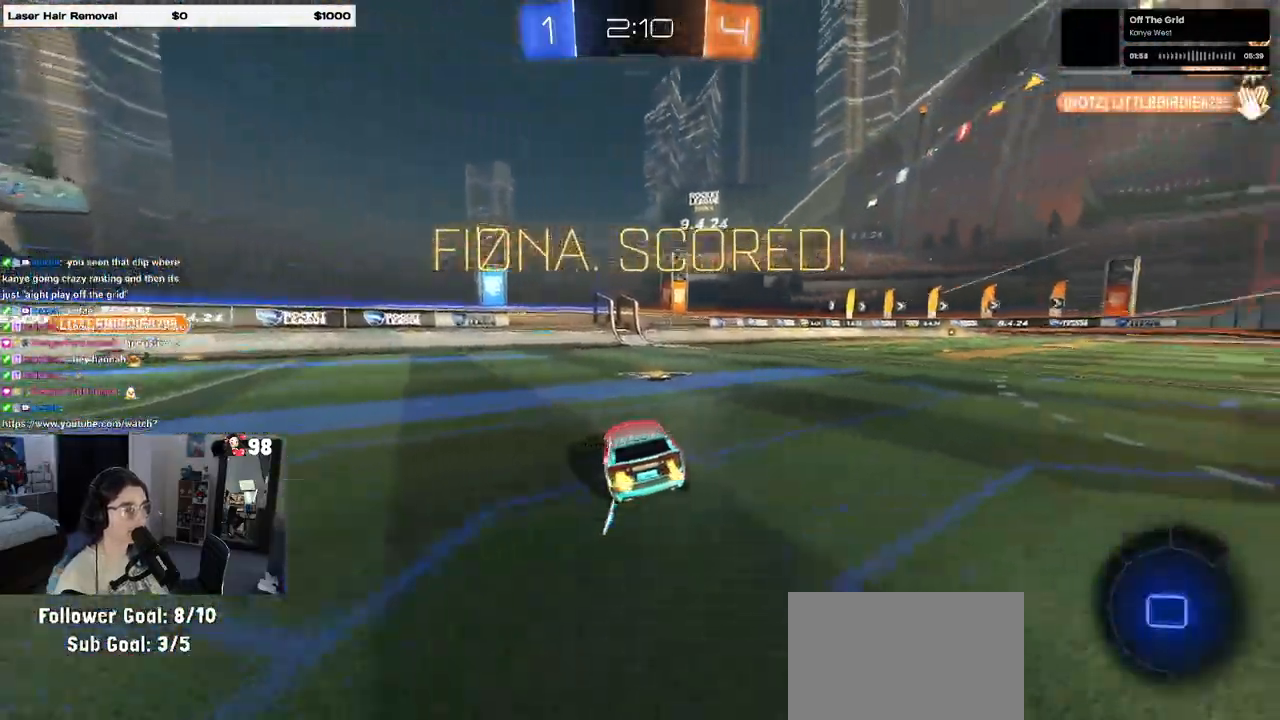
Gameplay with a controller (PlayStation layout); each line is a JSON object with the inputs held at the frame after it (dt_ms = milliseconds from this image to that frame). "events" lists button and stick changes between this image and that frame as [ms after this image, input, new state], when the widget could be followed in between.
{"dt_ms": 500, "buttons": ["SQUARE", "R2"], "left_stick": "down-right", "right_stick": "center", "events": [[267, "CROSS", "down"], [283, "left_stick", "down-right"], [383, "CROSS", "up"]]}
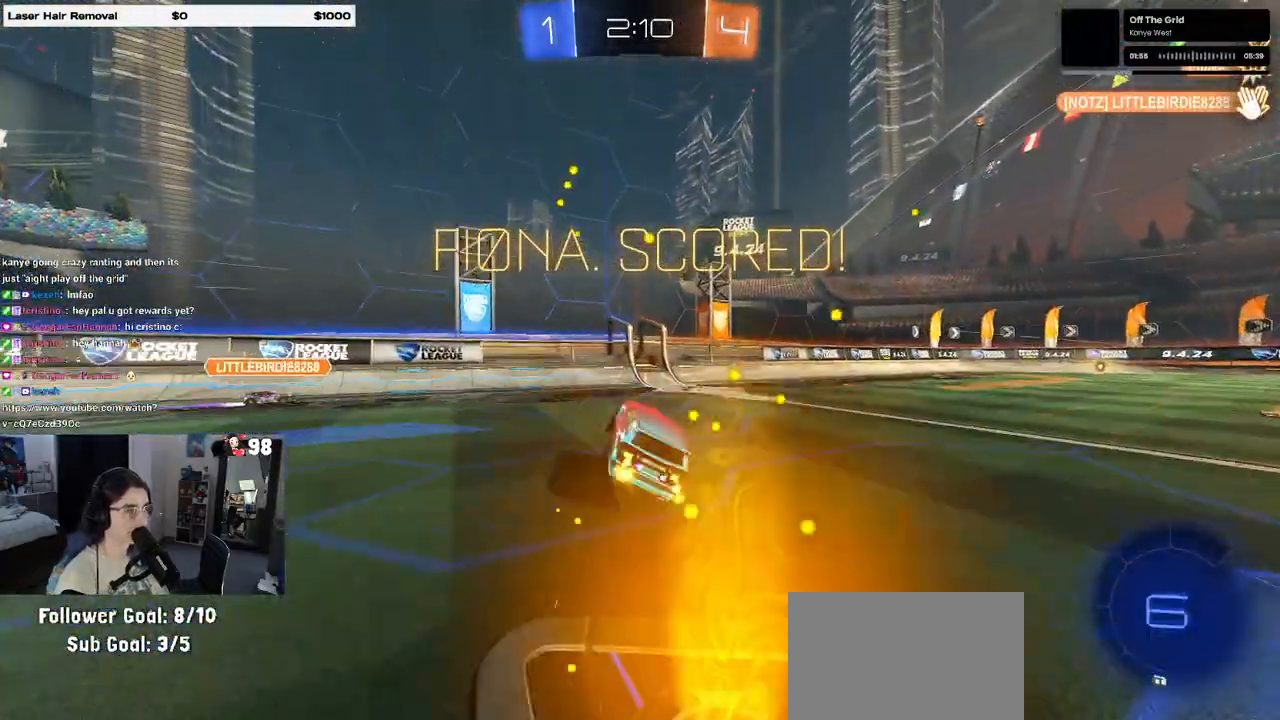
{"dt_ms": 500, "buttons": ["SQUARE", "R2"], "left_stick": "center", "right_stick": "center", "events": [[317, "left_stick", "down-left"], [467, "left_stick", "center"]]}
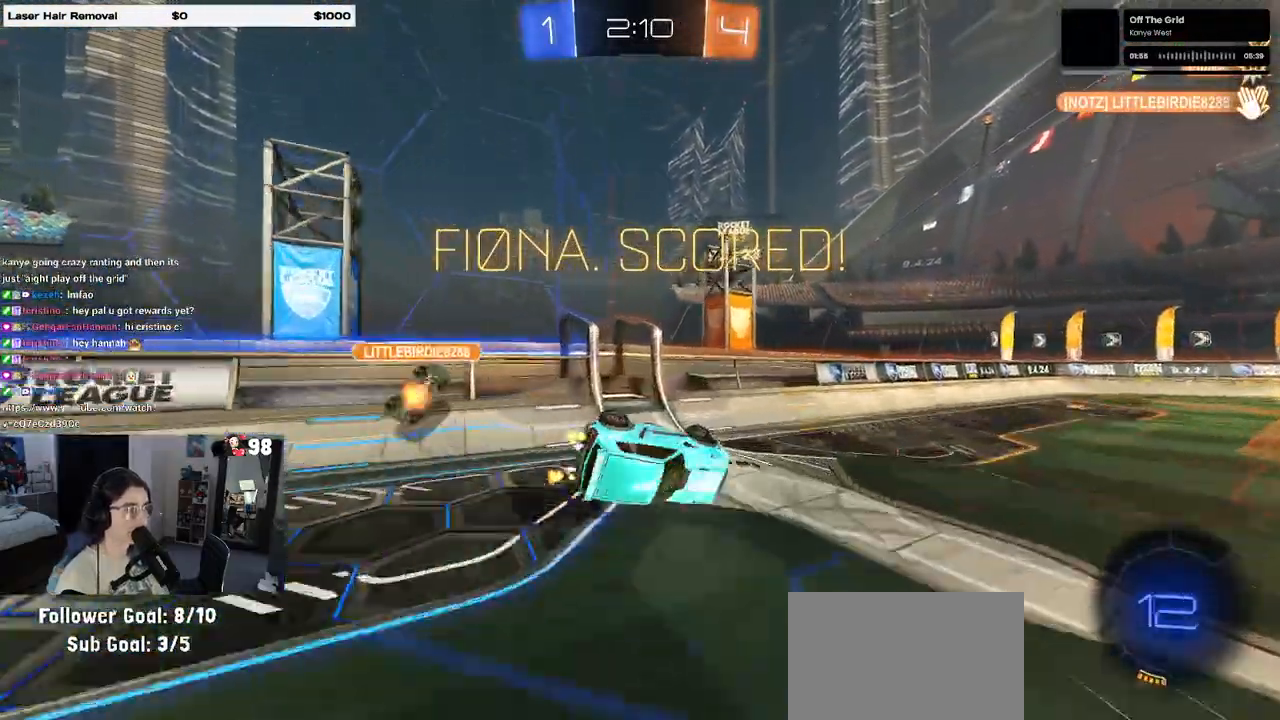
{"dt_ms": 1000, "buttons": ["CROSS", "SQUARE", "R2"], "left_stick": "up", "right_stick": "center"}
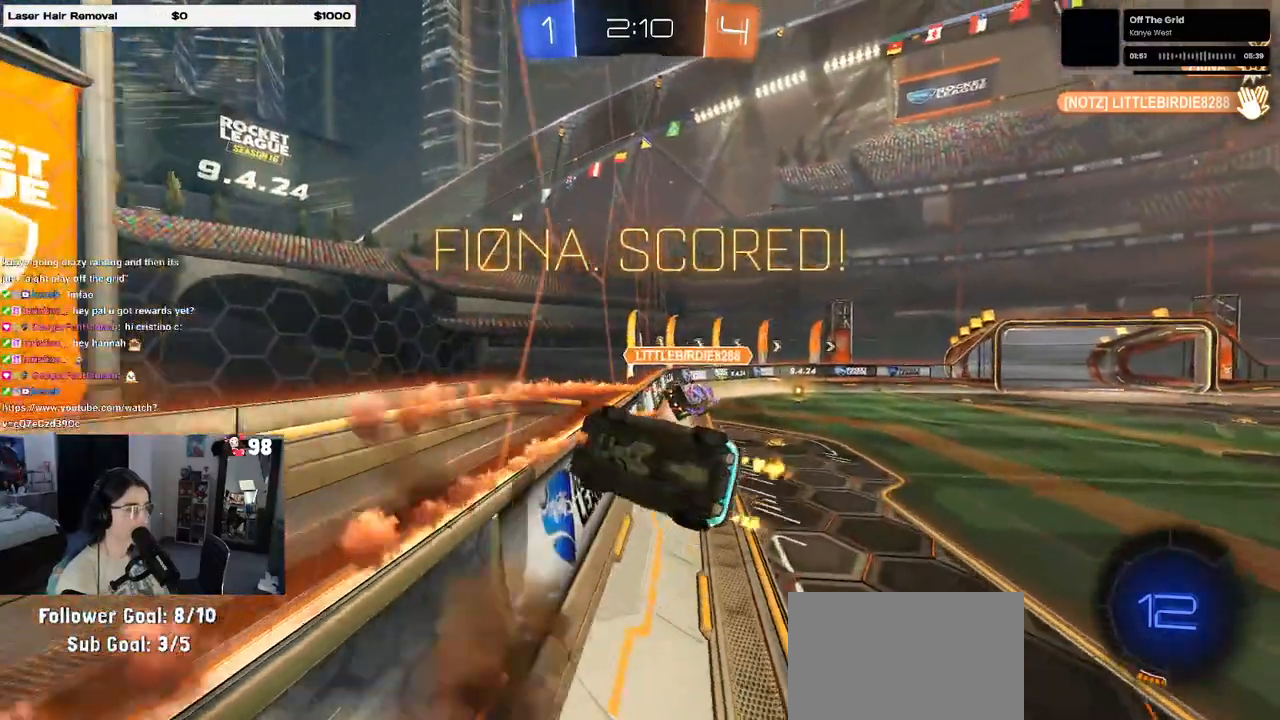
{"dt_ms": 500, "buttons": [], "left_stick": "center", "right_stick": "center", "events": [[33, "CROSS", "up"], [83, "SQUARE", "up"], [150, "left_stick", "right"], [200, "R2", "up"], [200, "left_stick", "down-right"], [467, "left_stick", "center"]]}
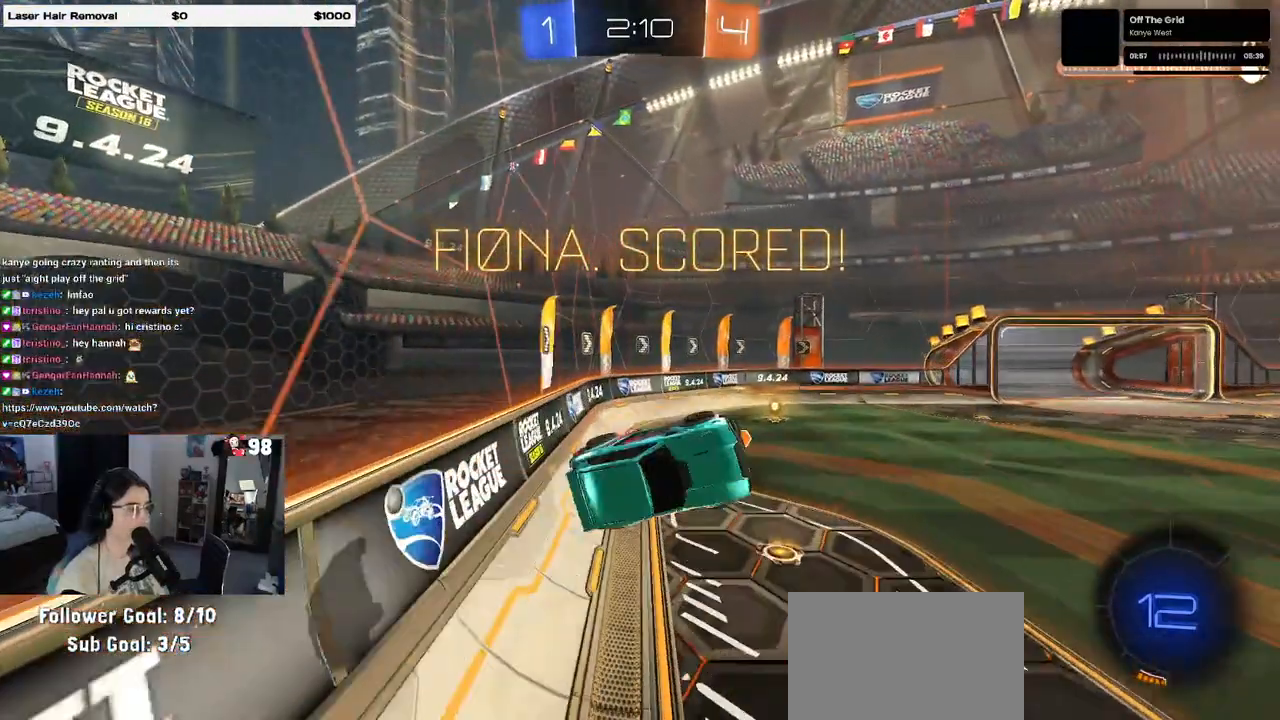
{"dt_ms": 500, "buttons": ["CROSS"], "left_stick": "center", "right_stick": "center", "events": [[33, "CROSS", "down"], [150, "CROSS", "up"], [267, "CROSS", "down"], [417, "CROSS", "up"], [500, "CROSS", "down"]]}
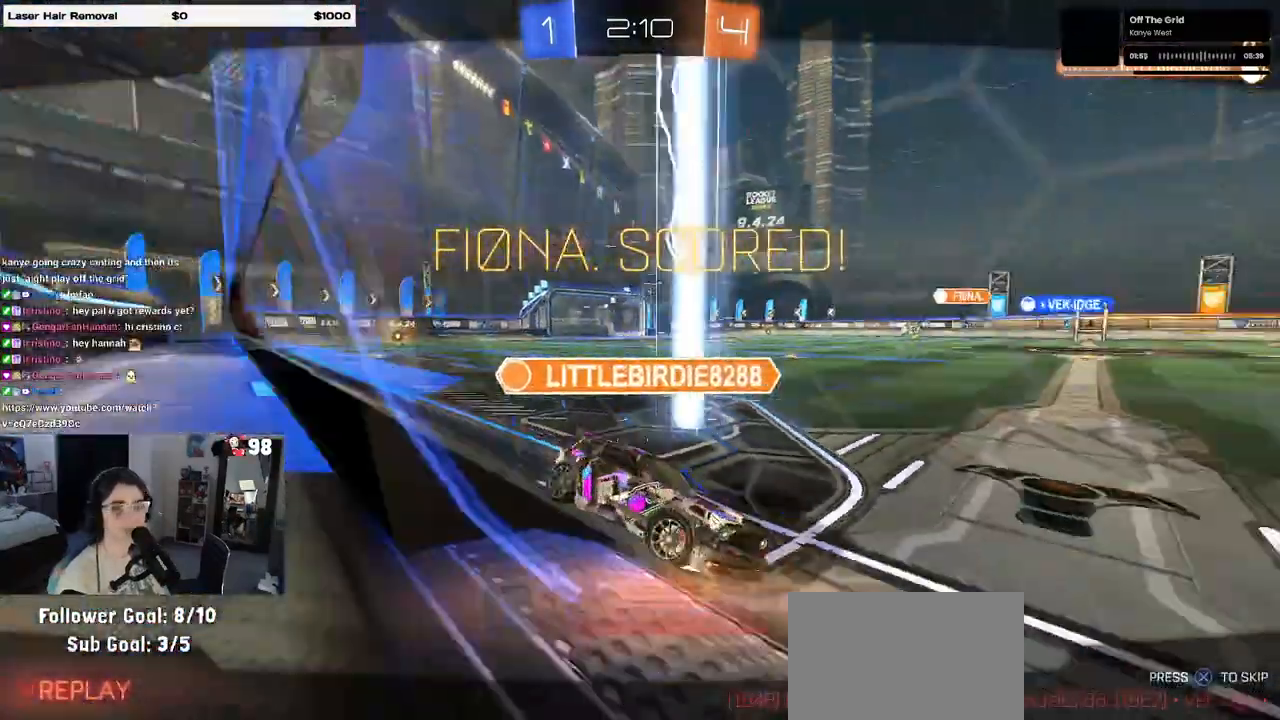
{"dt_ms": 500, "buttons": ["CROSS"], "left_stick": "center", "right_stick": "center", "events": [[150, "CROSS", "up"], [250, "CROSS", "down"], [367, "CROSS", "up"], [483, "CROSS", "down"]]}
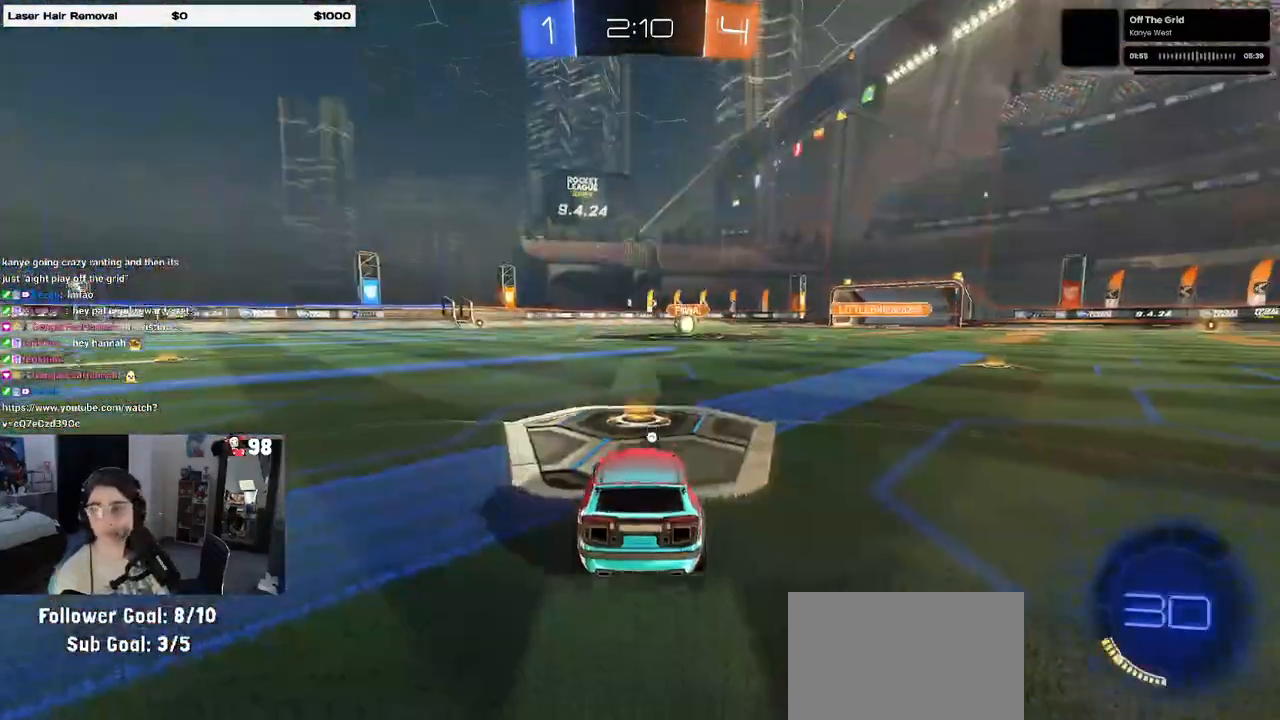
{"dt_ms": 500, "buttons": ["CROSS"], "left_stick": "center", "right_stick": "center", "events": [[100, "CROSS", "up"], [167, "CROSS", "down"], [317, "CROSS", "up"], [400, "CROSS", "down"]]}
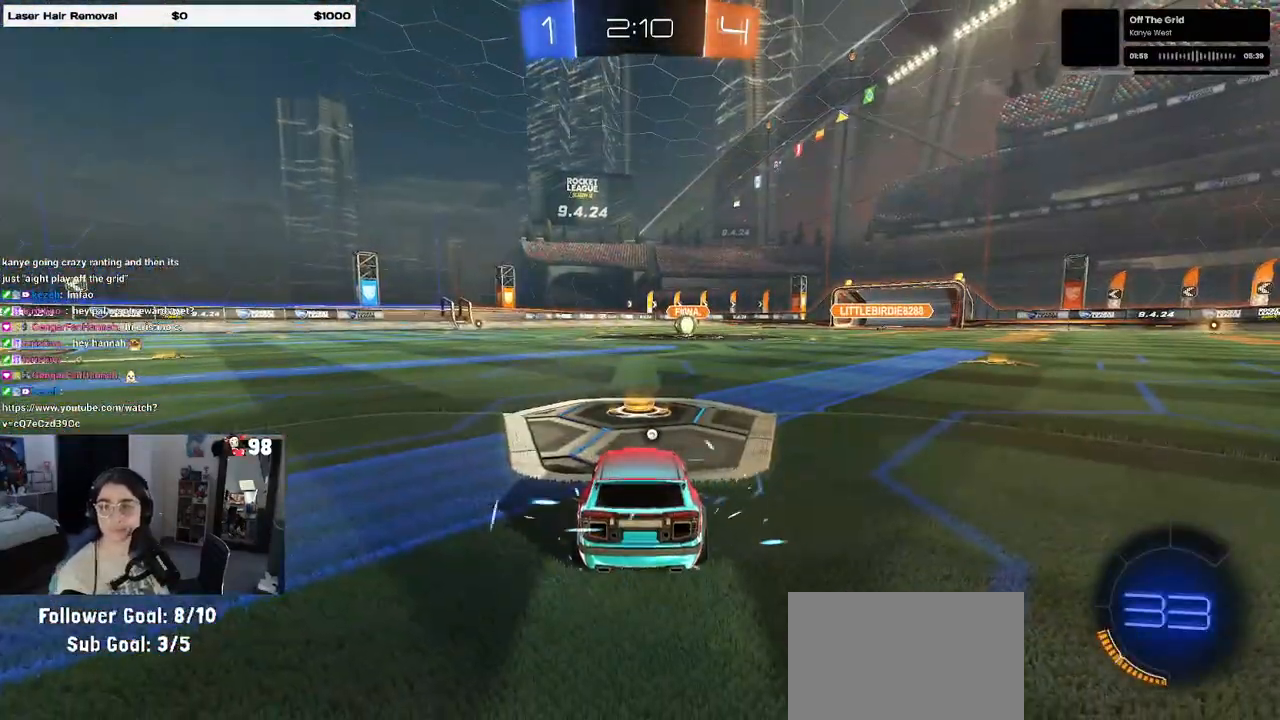
{"dt_ms": 500, "buttons": [], "left_stick": "center", "right_stick": "center", "events": [[50, "CROSS", "up"], [117, "CROSS", "down"], [267, "CROSS", "up"], [350, "CROSS", "down"], [500, "CROSS", "up"]]}
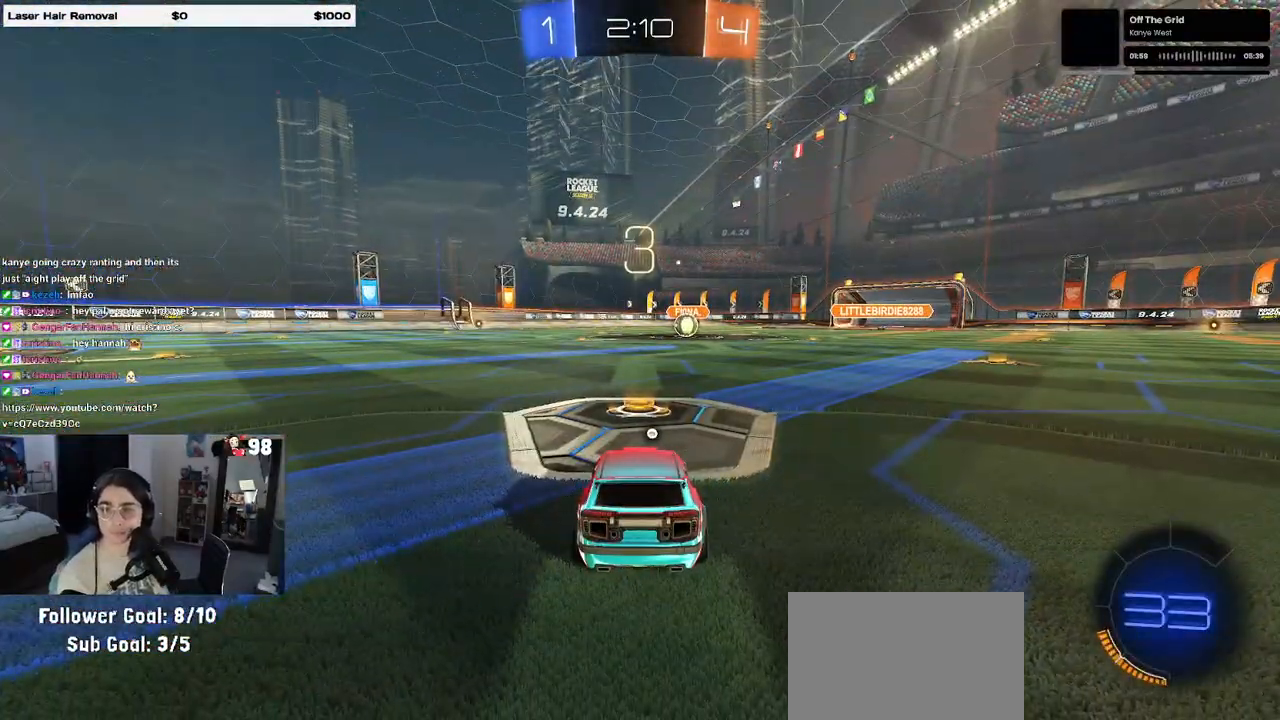
{"dt_ms": 500, "buttons": [], "left_stick": "center", "right_stick": "center", "events": [[67, "CROSS", "down"], [250, "CROSS", "up"], [300, "CROSS", "down"], [483, "CROSS", "up"]]}
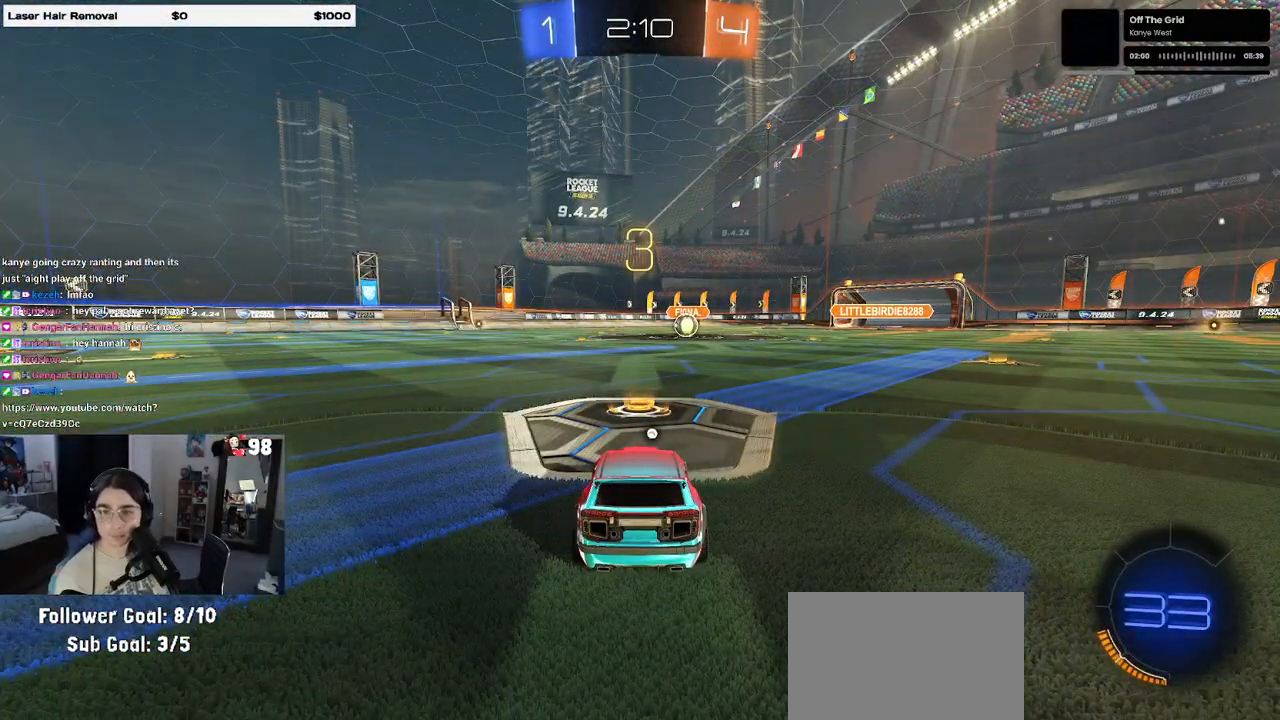
{"dt_ms": 500, "buttons": ["CROSS"], "left_stick": "center", "right_stick": "center", "events": [[50, "CROSS", "down"], [167, "CROSS", "up"], [250, "CROSS", "down"], [350, "CROSS", "up"], [433, "CROSS", "down"]]}
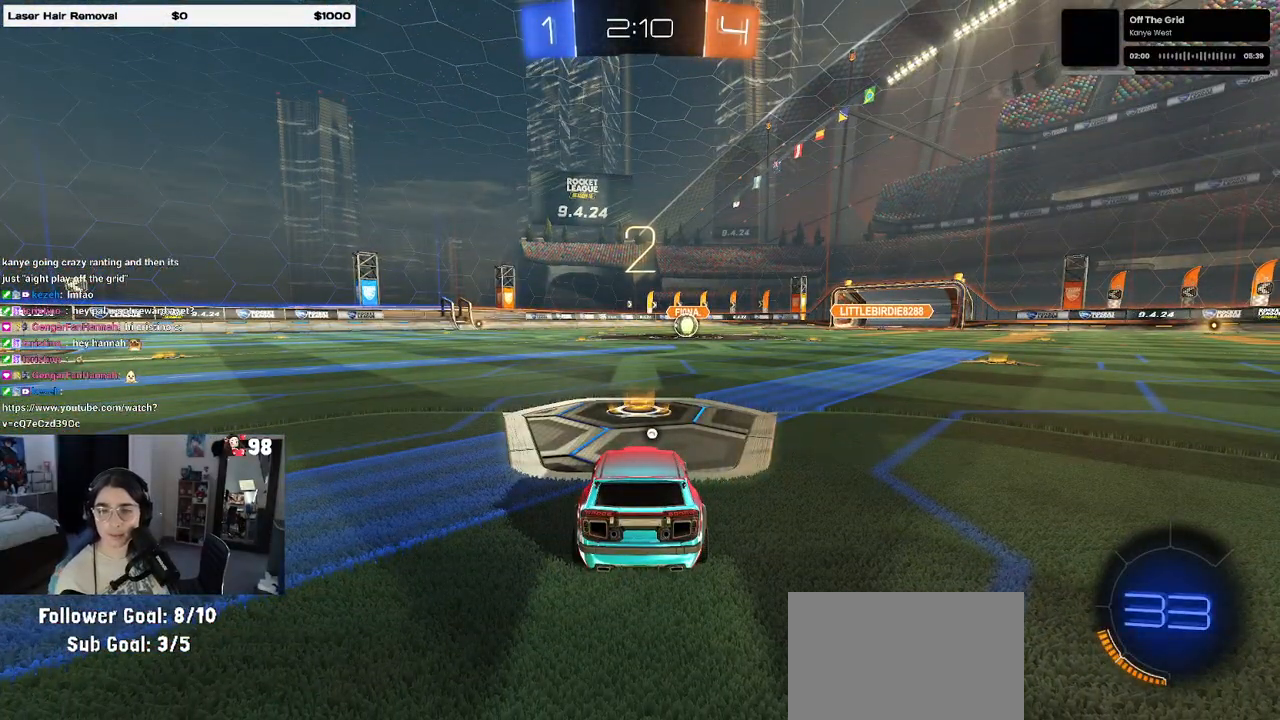
{"dt_ms": 500, "buttons": [], "left_stick": "center", "right_stick": "center", "events": [[50, "CROSS", "up"]]}
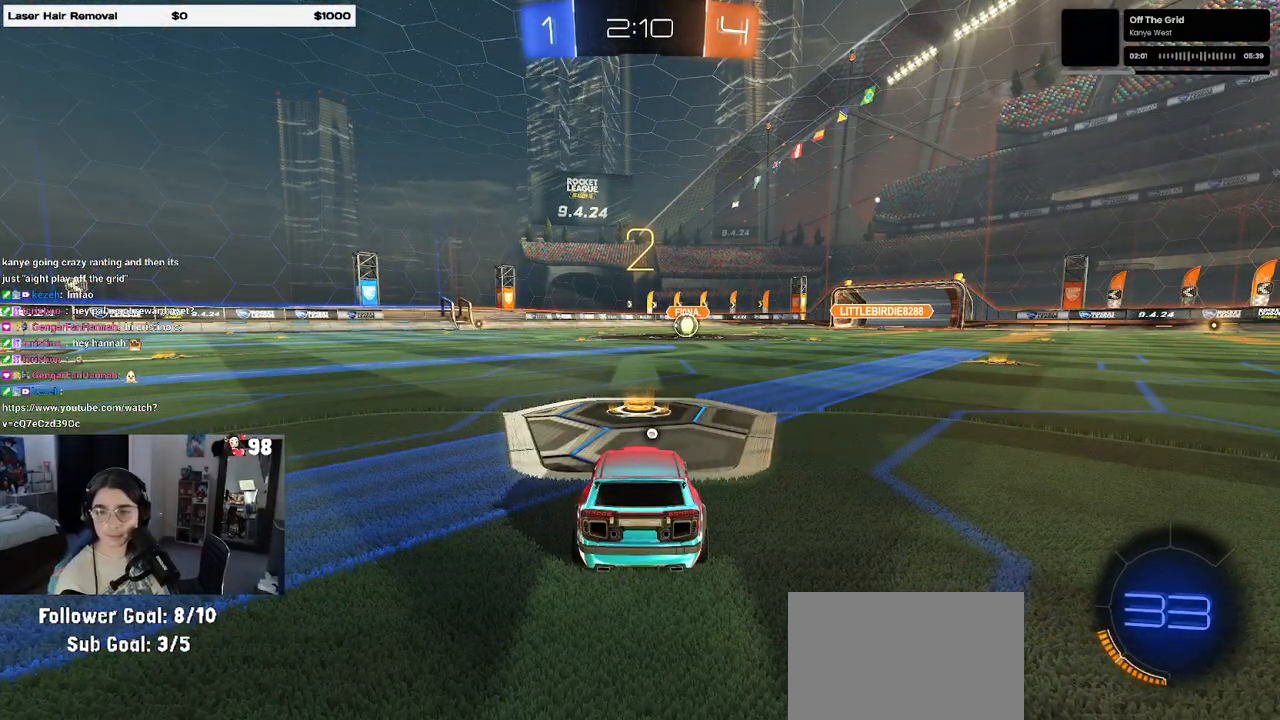
{"dt_ms": 500, "buttons": [], "left_stick": "center", "right_stick": "center", "events": []}
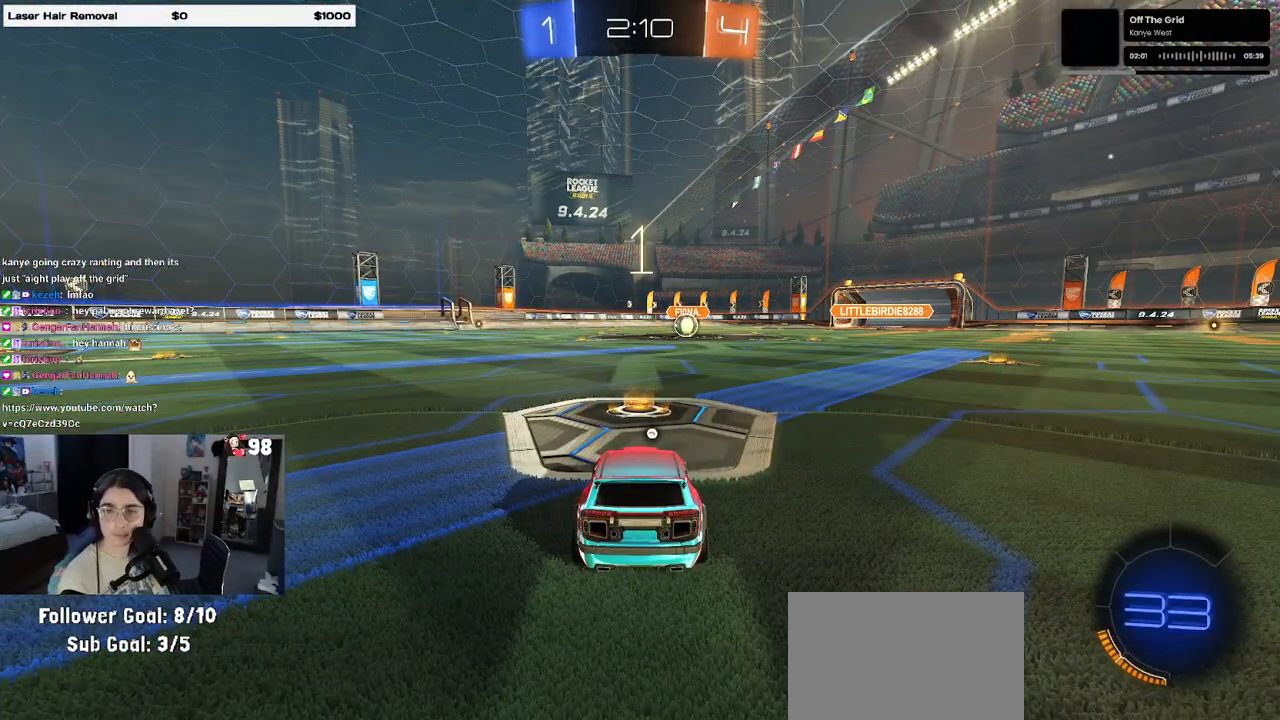
{"dt_ms": 500, "buttons": ["R2"], "left_stick": "center", "right_stick": "center", "events": [[450, "R2", "down"]]}
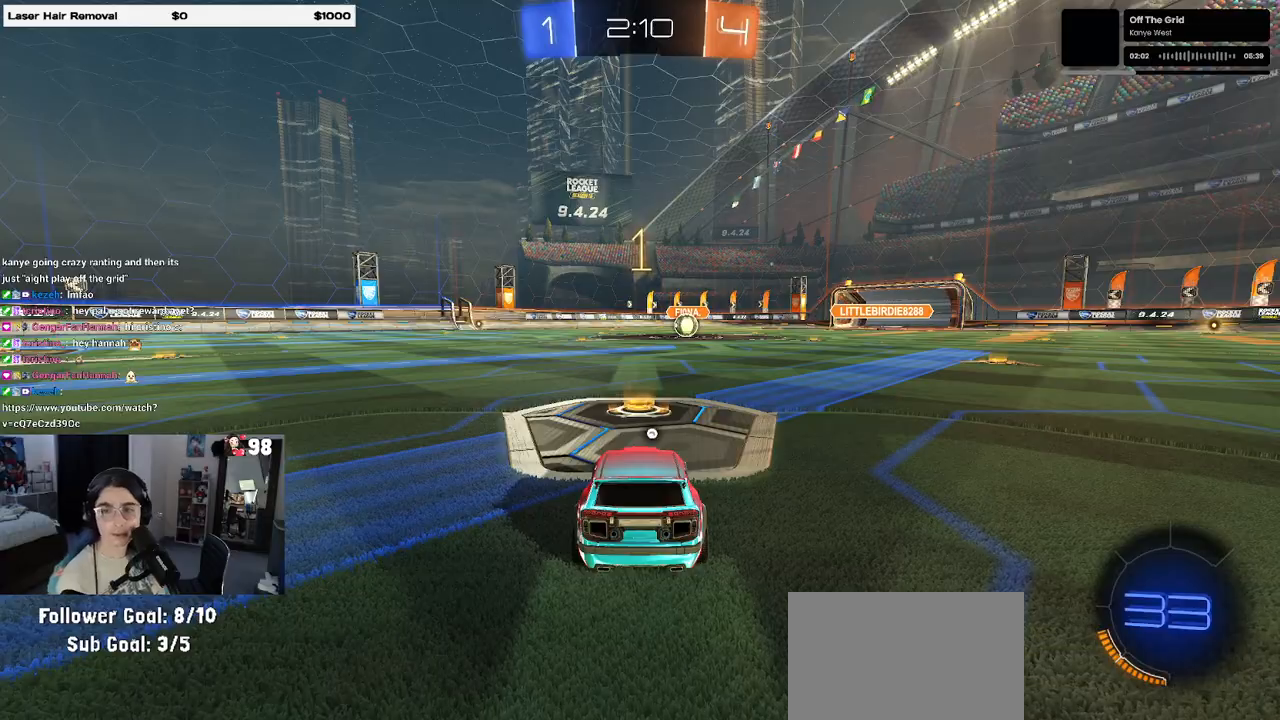
{"dt_ms": 500, "buttons": ["R2"], "left_stick": "center", "right_stick": "center", "events": []}
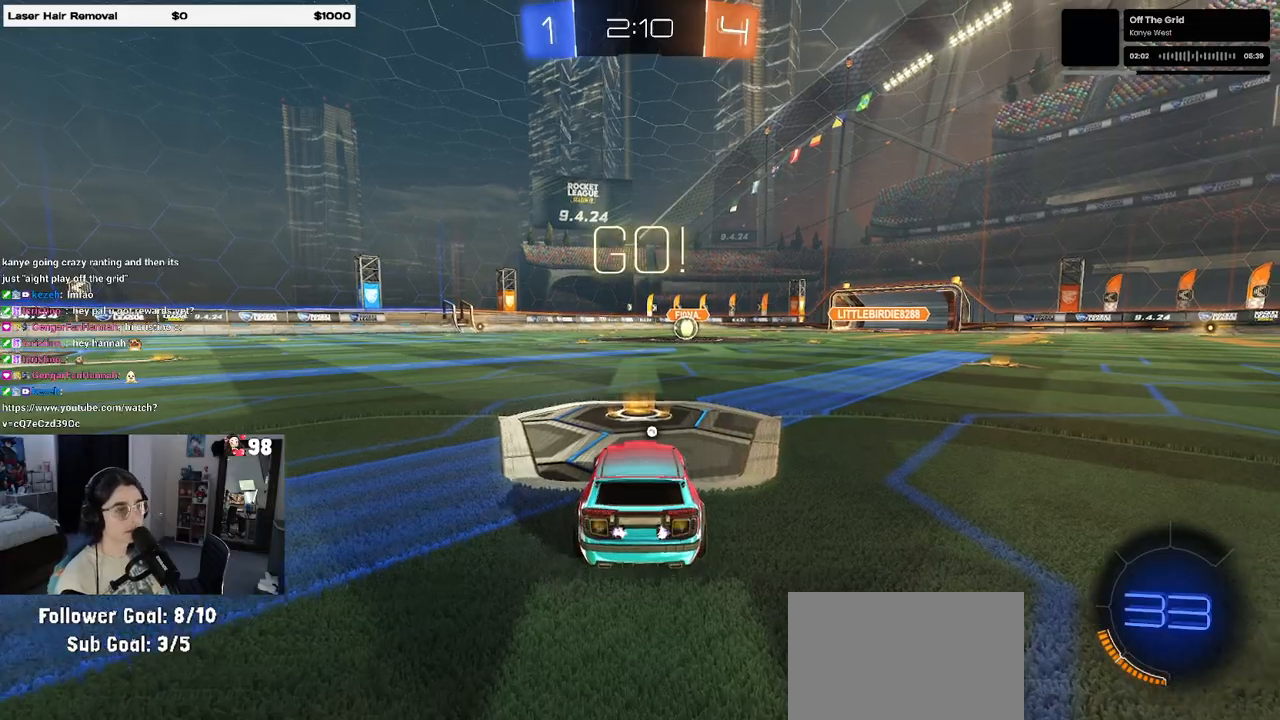
{"dt_ms": 500, "buttons": ["CROSS", "SQUARE", "R1", "R2"], "left_stick": "down-left", "right_stick": "center", "events": [[67, "R1", "down"], [83, "TRIANGLE", "down"], [150, "left_stick", "right"], [167, "TRIANGLE", "up"], [300, "left_stick", "up"], [317, "CROSS", "down"], [383, "left_stick", "up-left"], [417, "CROSS", "up"], [450, "CROSS", "down"], [500, "SQUARE", "down"], [500, "left_stick", "down-left"]]}
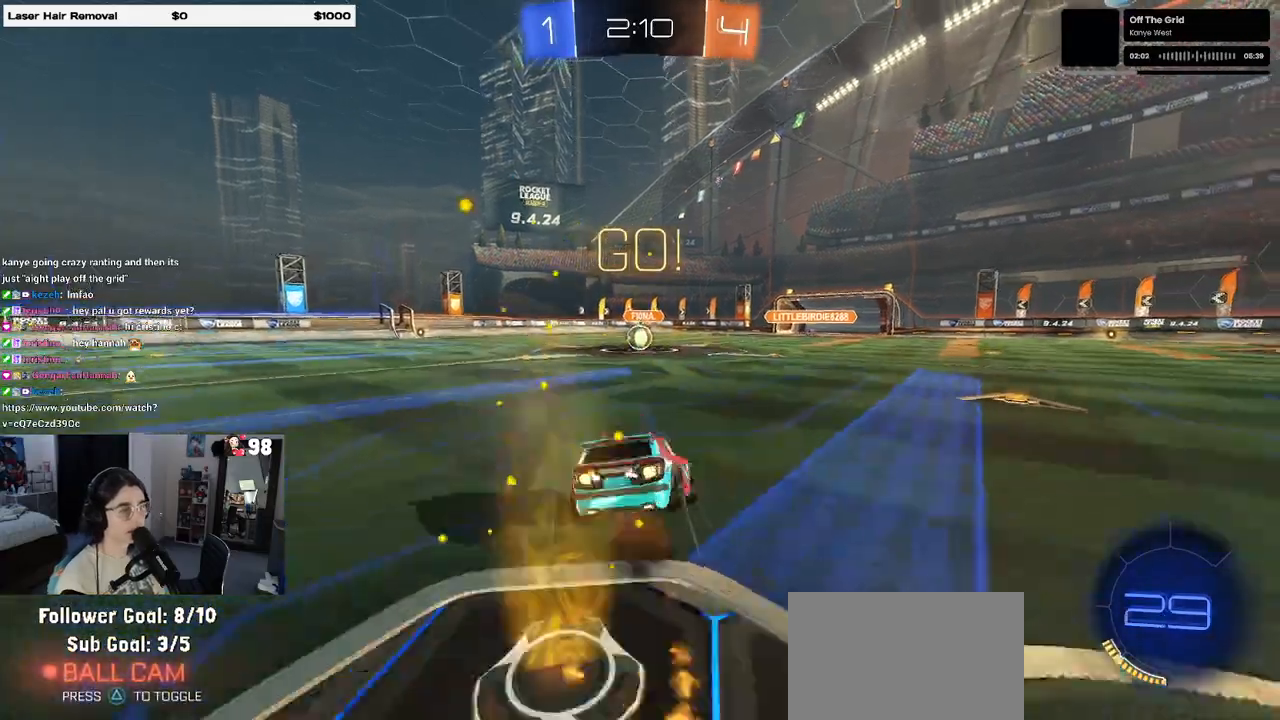
{"dt_ms": 500, "buttons": ["SQUARE", "R1", "R2"], "left_stick": "down-left", "right_stick": "center", "events": [[50, "left_stick", "down"], [67, "CROSS", "up"], [267, "left_stick", "down-left"]]}
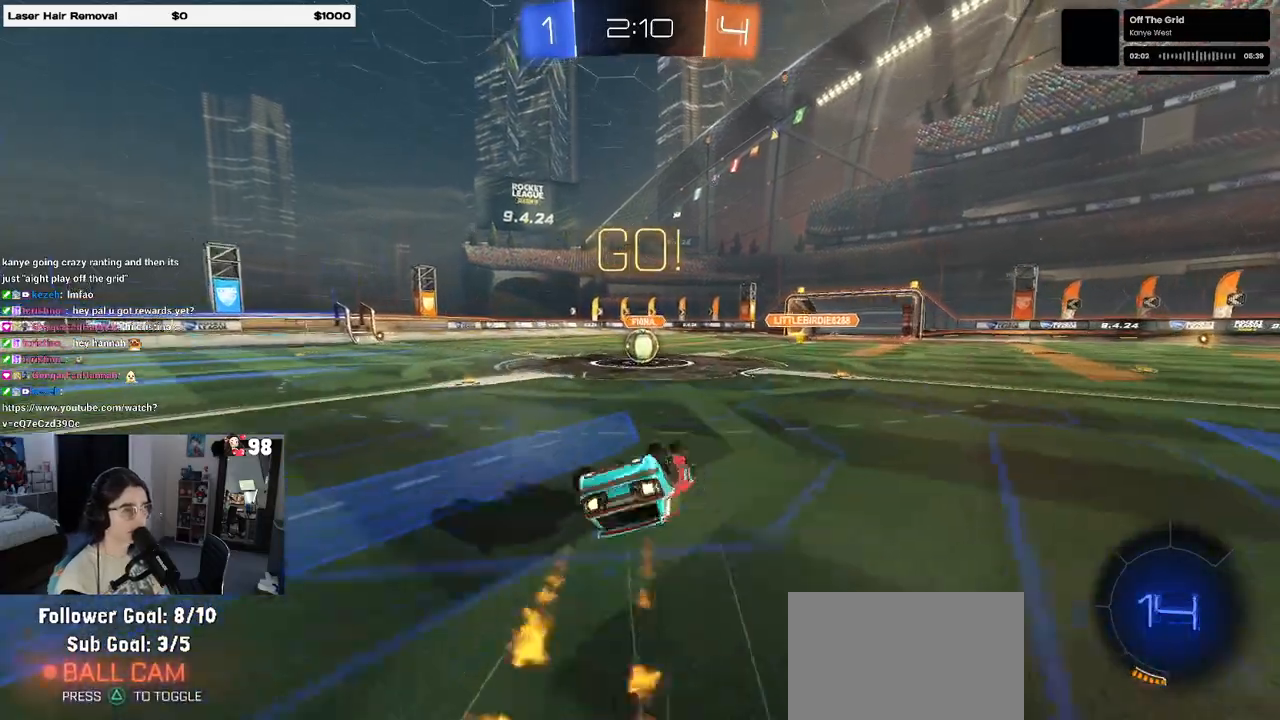
{"dt_ms": 500, "buttons": ["R2"], "left_stick": "down-right", "right_stick": "center", "events": [[433, "left_stick", "down-right"], [450, "SQUARE", "up"], [500, "R1", "up"]]}
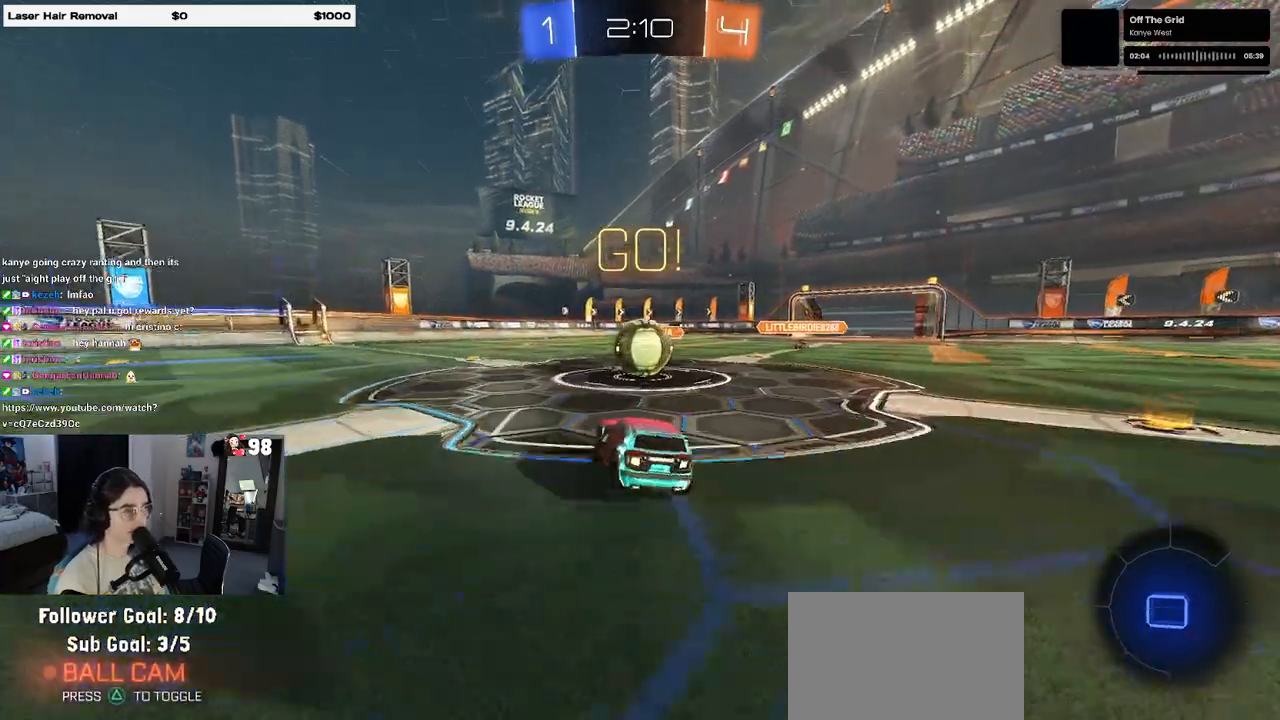
{"dt_ms": 500, "buttons": ["CROSS", "R2"], "left_stick": "down", "right_stick": "center", "events": [[67, "left_stick", "right"], [200, "CROSS", "down"], [283, "left_stick", "up"], [333, "CROSS", "up"], [383, "CROSS", "down"], [400, "left_stick", "left"], [467, "left_stick", "down"]]}
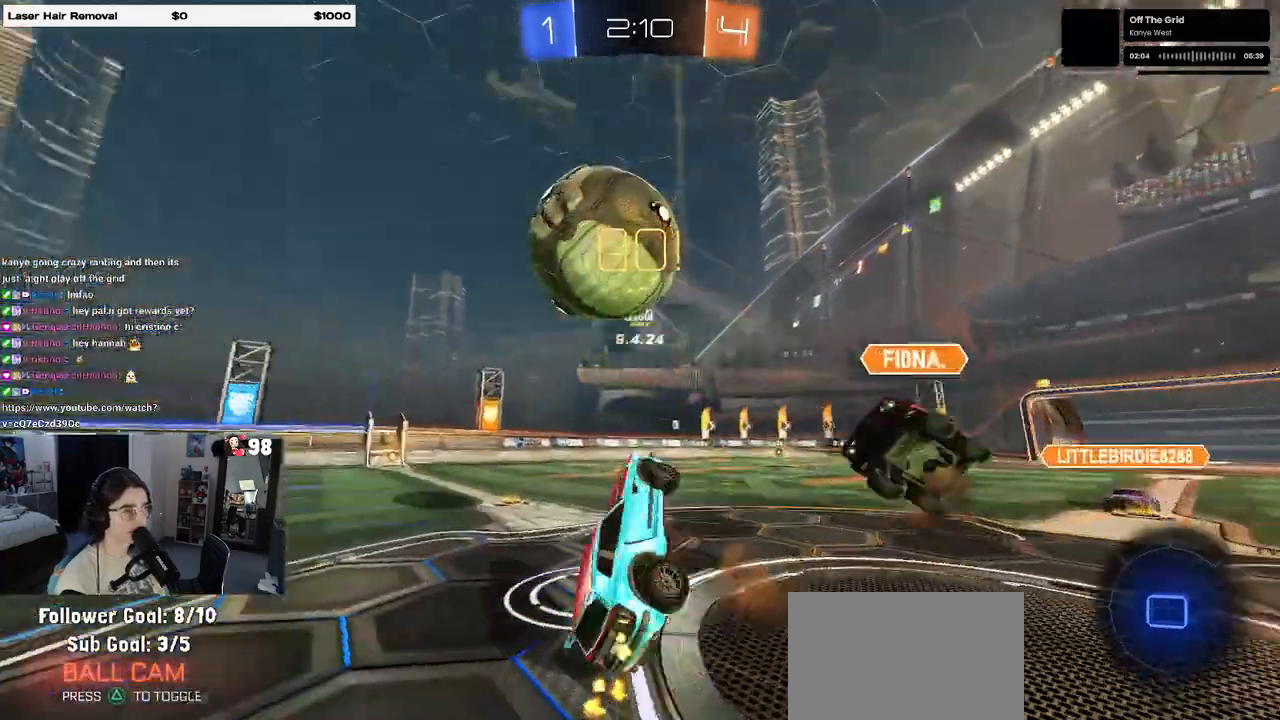
{"dt_ms": 500, "buttons": ["SQUARE", "R2"], "left_stick": "left", "right_stick": "center", "events": [[50, "CROSS", "up"], [133, "R2", "up"], [250, "SQUARE", "down"], [433, "left_stick", "left"], [450, "R2", "down"]]}
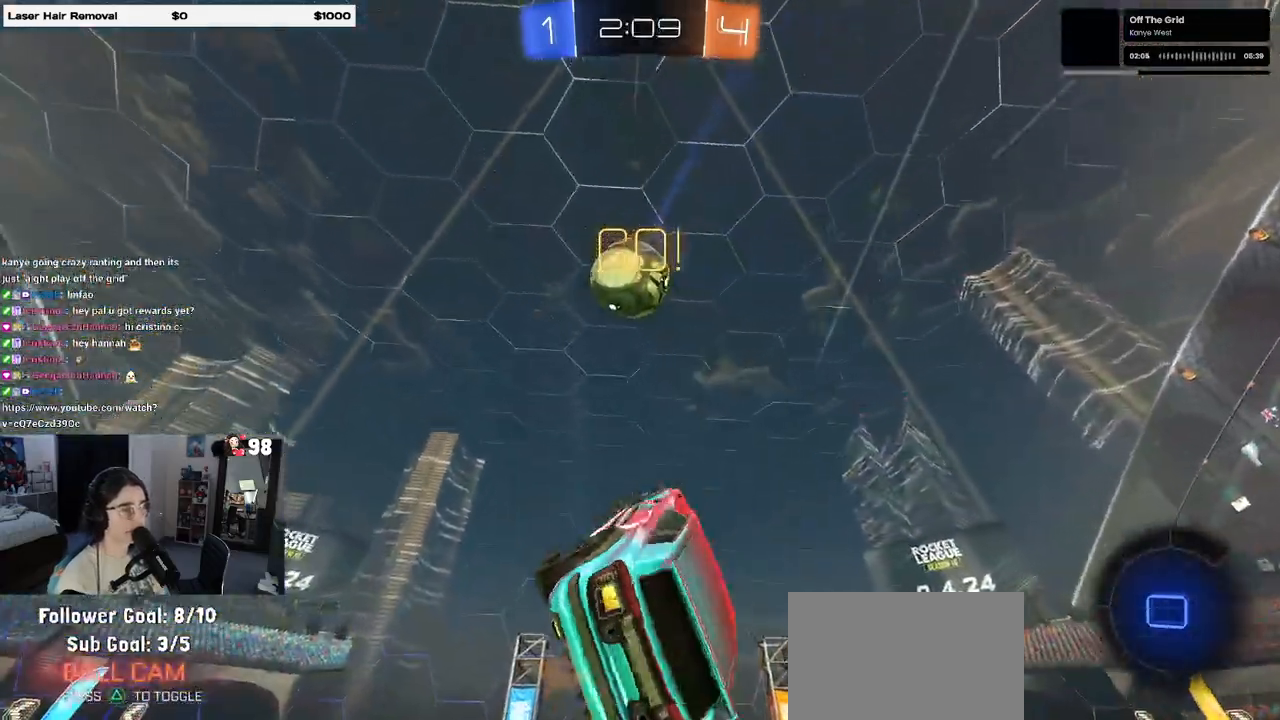
{"dt_ms": 500, "buttons": ["R2"], "left_stick": "left", "right_stick": "center", "events": [[67, "left_stick", "up-left"], [83, "SQUARE", "up"], [183, "left_stick", "center"], [217, "TRIANGLE", "down"], [300, "TRIANGLE", "up"], [350, "left_stick", "left"]]}
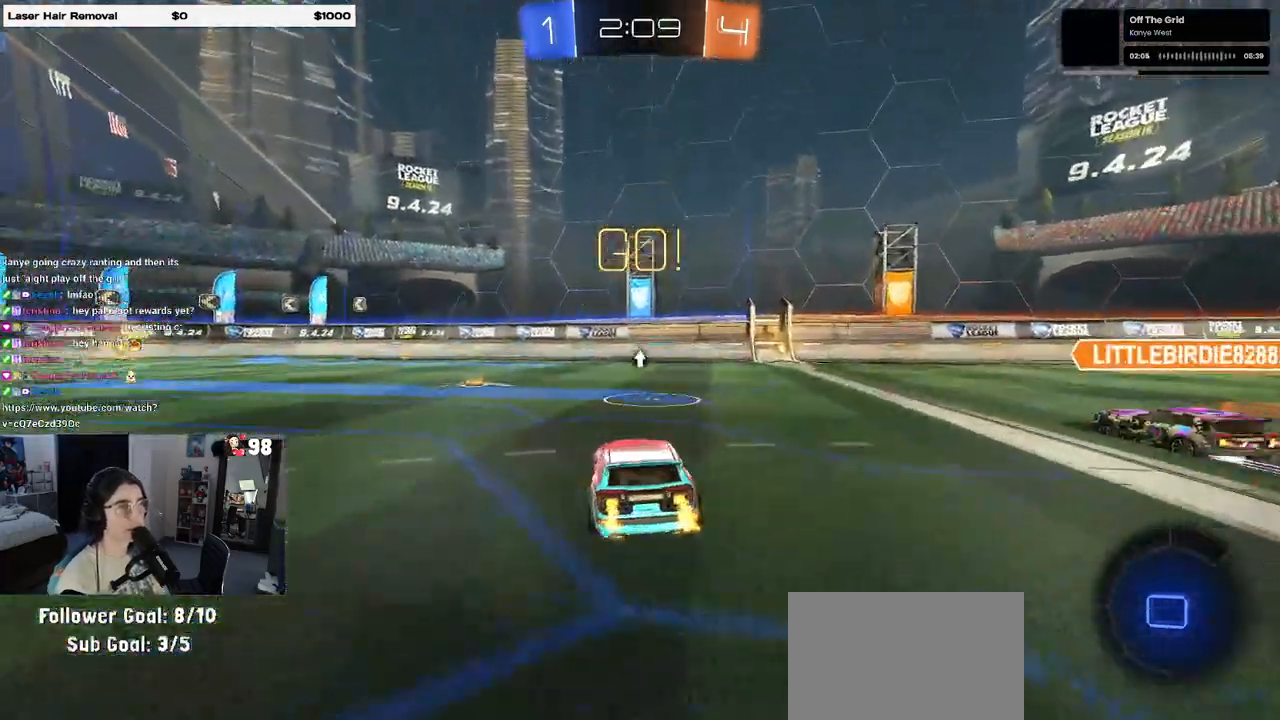
{"dt_ms": 500, "buttons": ["R2"], "left_stick": "left", "right_stick": "center", "events": [[317, "left_stick", "center"], [450, "left_stick", "left"]]}
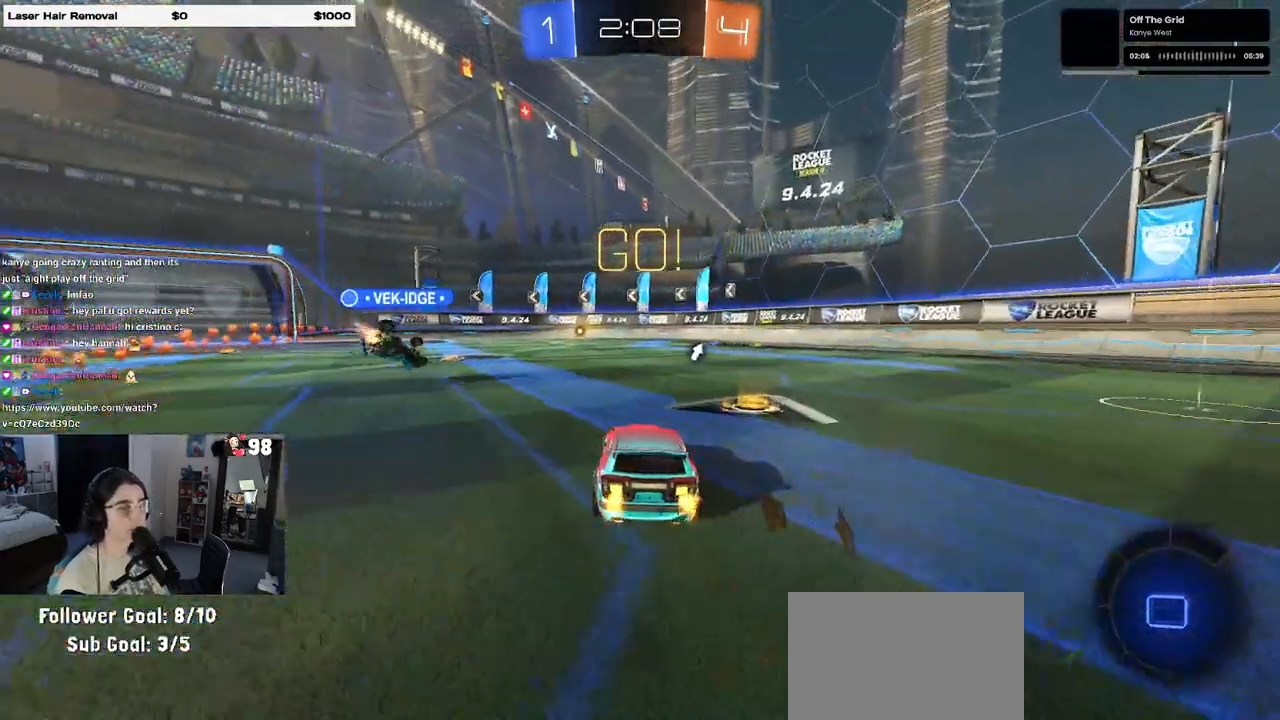
{"dt_ms": 500, "buttons": ["R2"], "left_stick": "left", "right_stick": "center", "events": []}
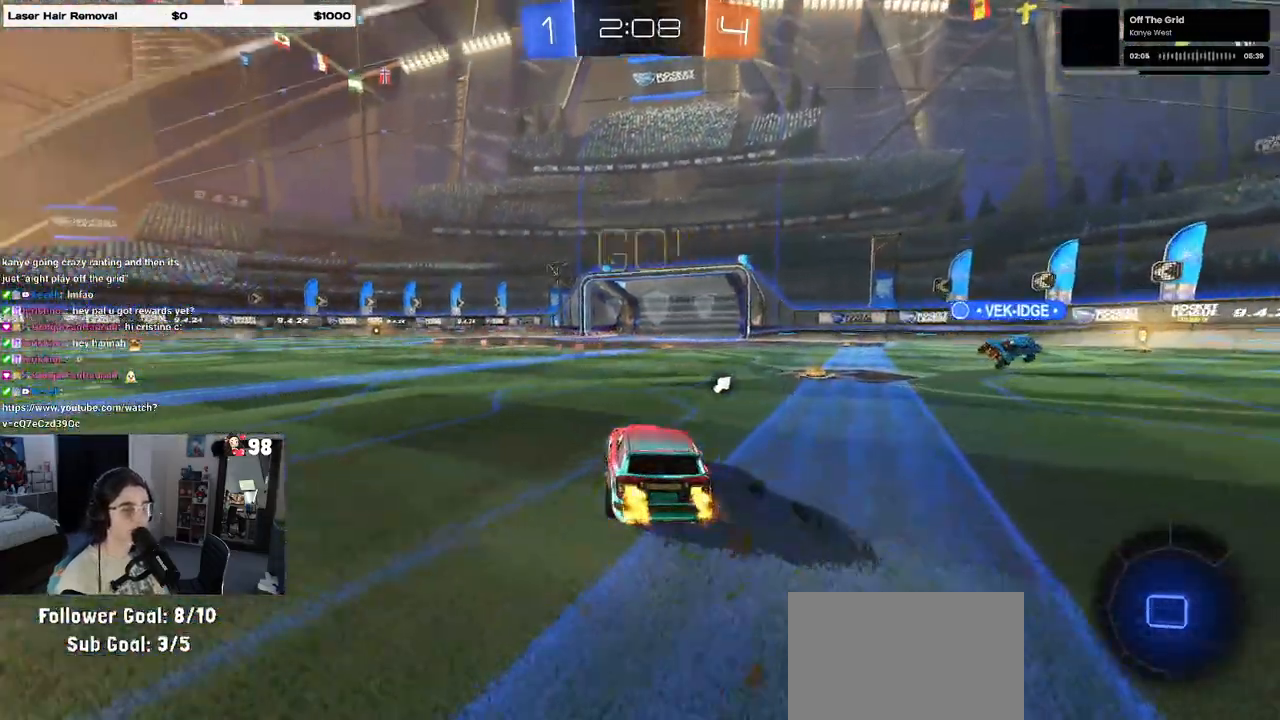
{"dt_ms": 500, "buttons": ["SQUARE", "R2"], "left_stick": "down-left", "right_stick": "center", "events": [[83, "left_stick", "center"], [150, "left_stick", "up"], [167, "CROSS", "down"], [200, "left_stick", "up-left"], [233, "CROSS", "up"], [300, "CROSS", "down"], [350, "left_stick", "down-left"], [400, "CROSS", "up"], [467, "SQUARE", "down"]]}
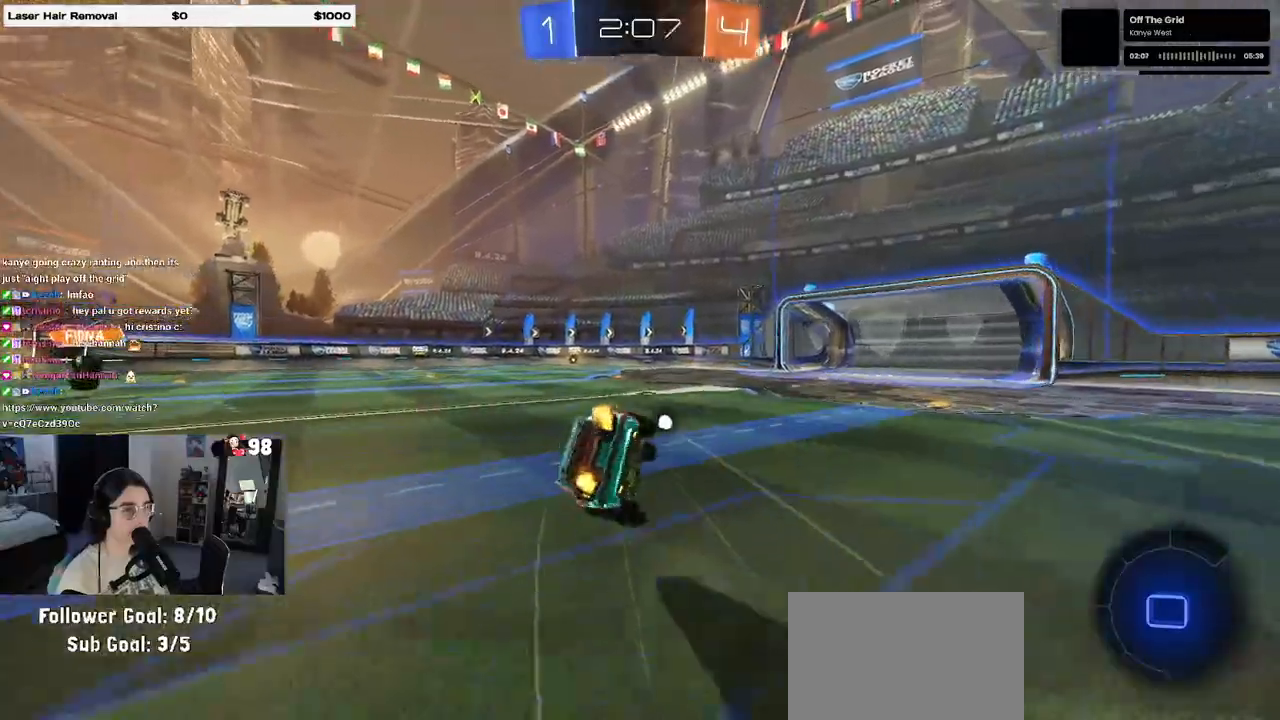
{"dt_ms": 500, "buttons": ["SQUARE", "R2"], "left_stick": "down-left", "right_stick": "center", "events": []}
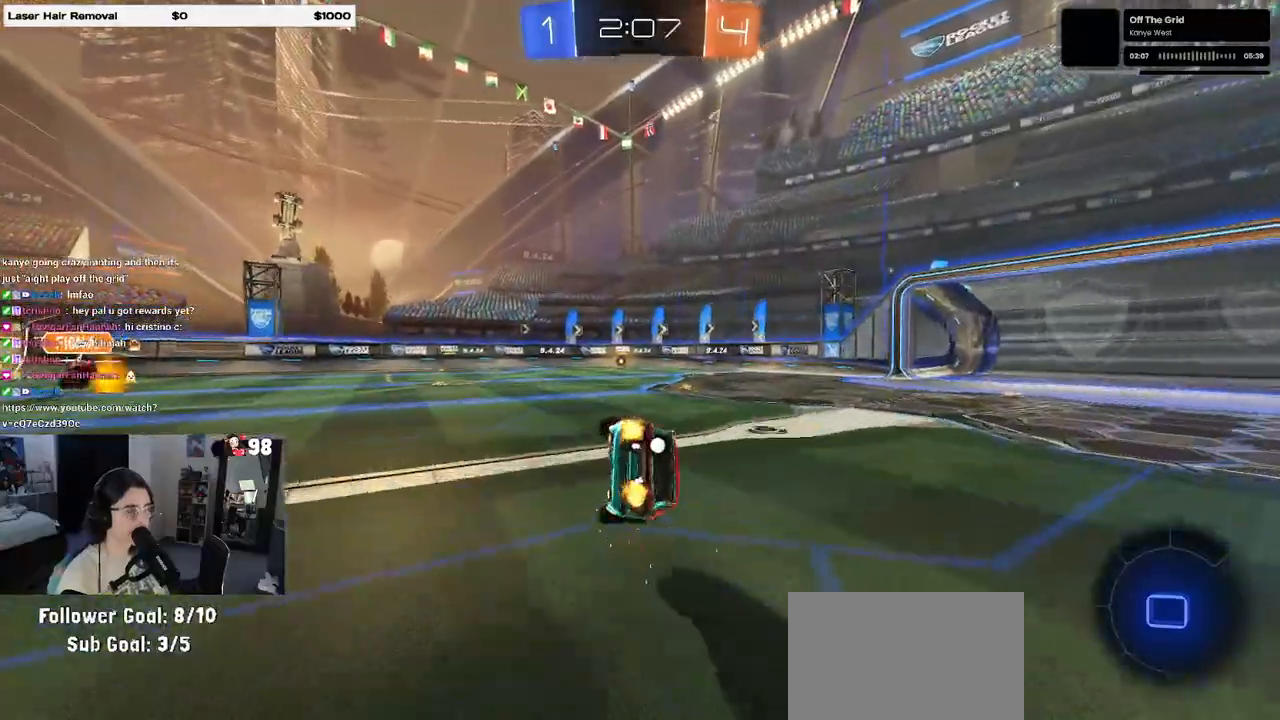
{"dt_ms": 500, "buttons": ["R2"], "left_stick": "down", "right_stick": "center", "events": [[167, "SQUARE", "up"], [250, "left_stick", "down"], [400, "CROSS", "down"], [433, "CROSS", "up"]]}
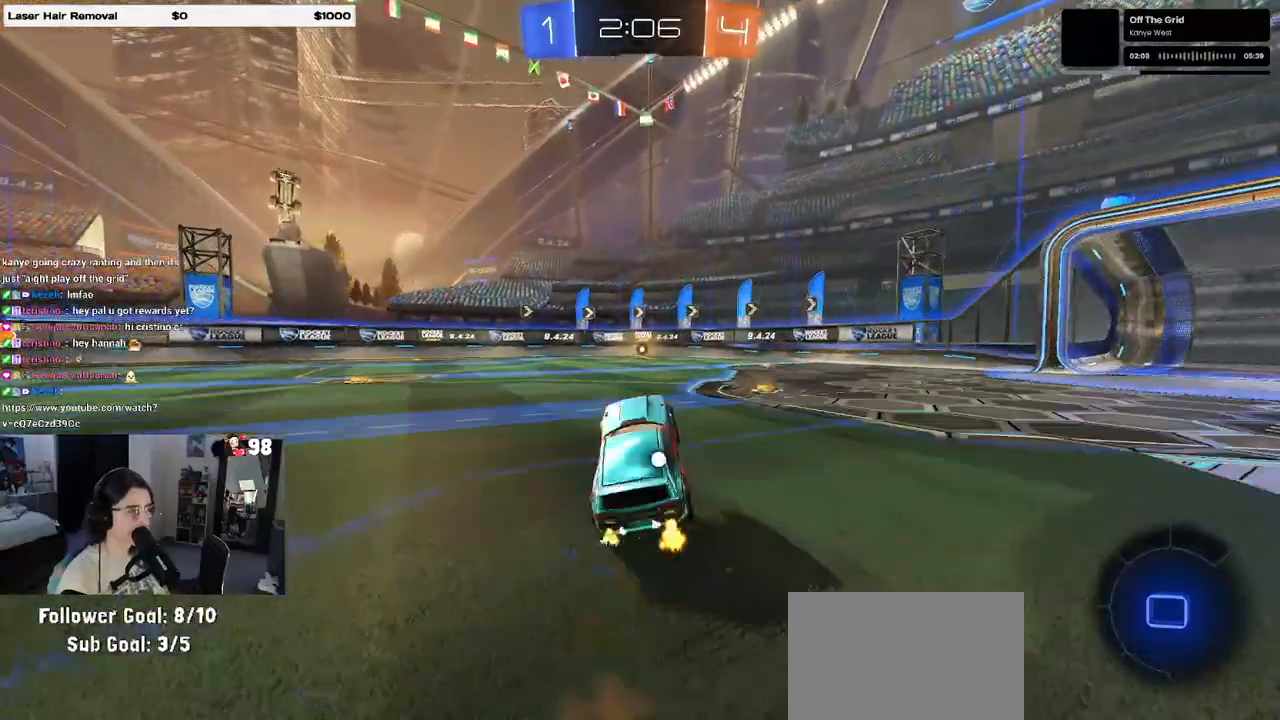
{"dt_ms": 500, "buttons": ["R2"], "left_stick": "center", "right_stick": "center", "events": [[83, "left_stick", "center"], [150, "left_stick", "up"], [233, "CROSS", "down"], [317, "CROSS", "up"], [333, "left_stick", "center"], [417, "TRIANGLE", "down"], [500, "TRIANGLE", "up"]]}
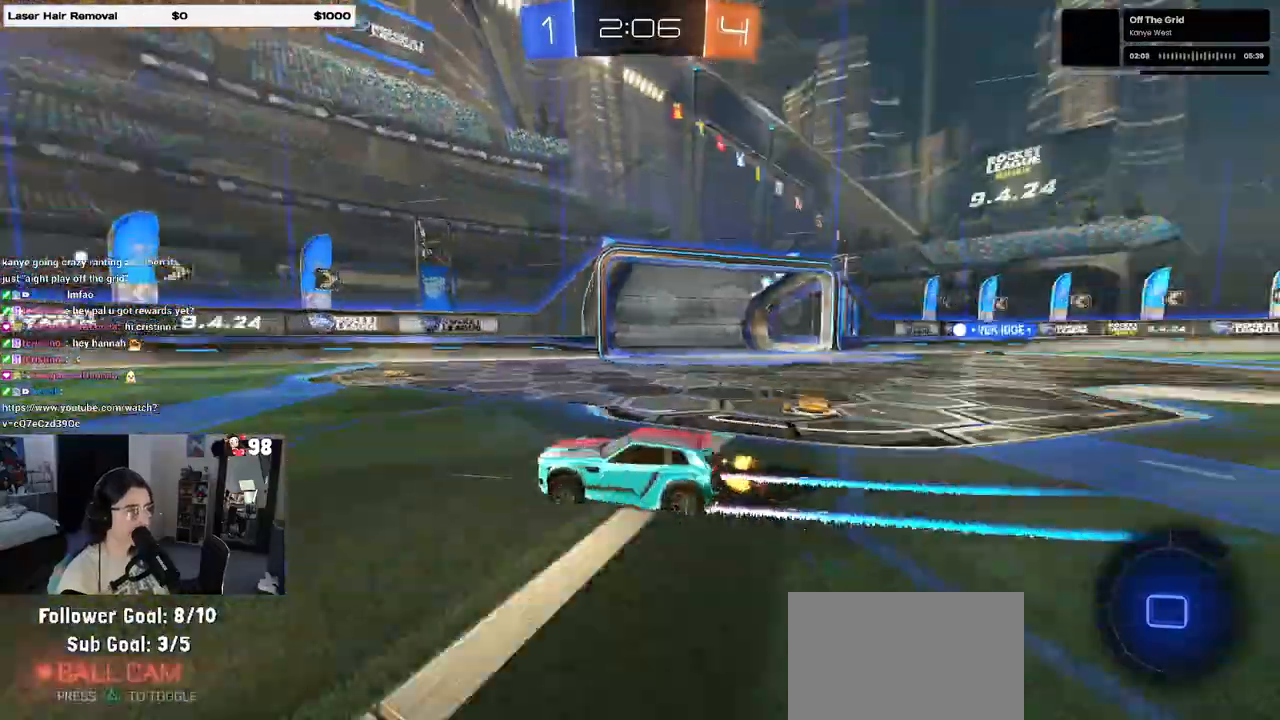
{"dt_ms": 500, "buttons": ["R2"], "left_stick": "center", "right_stick": "center", "events": []}
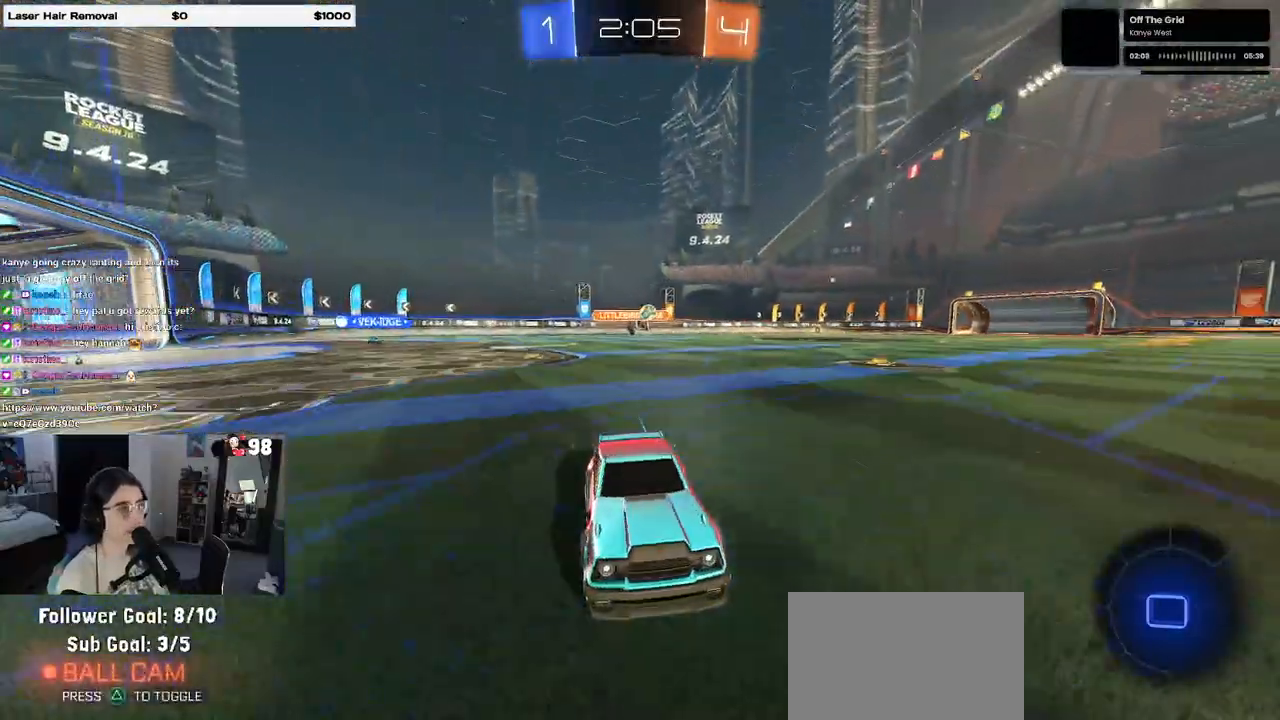
{"dt_ms": 500, "buttons": ["R2"], "left_stick": "center", "right_stick": "center", "events": [[17, "left_stick", "right"], [100, "SQUARE", "down"], [233, "SQUARE", "up"], [400, "left_stick", "center"]]}
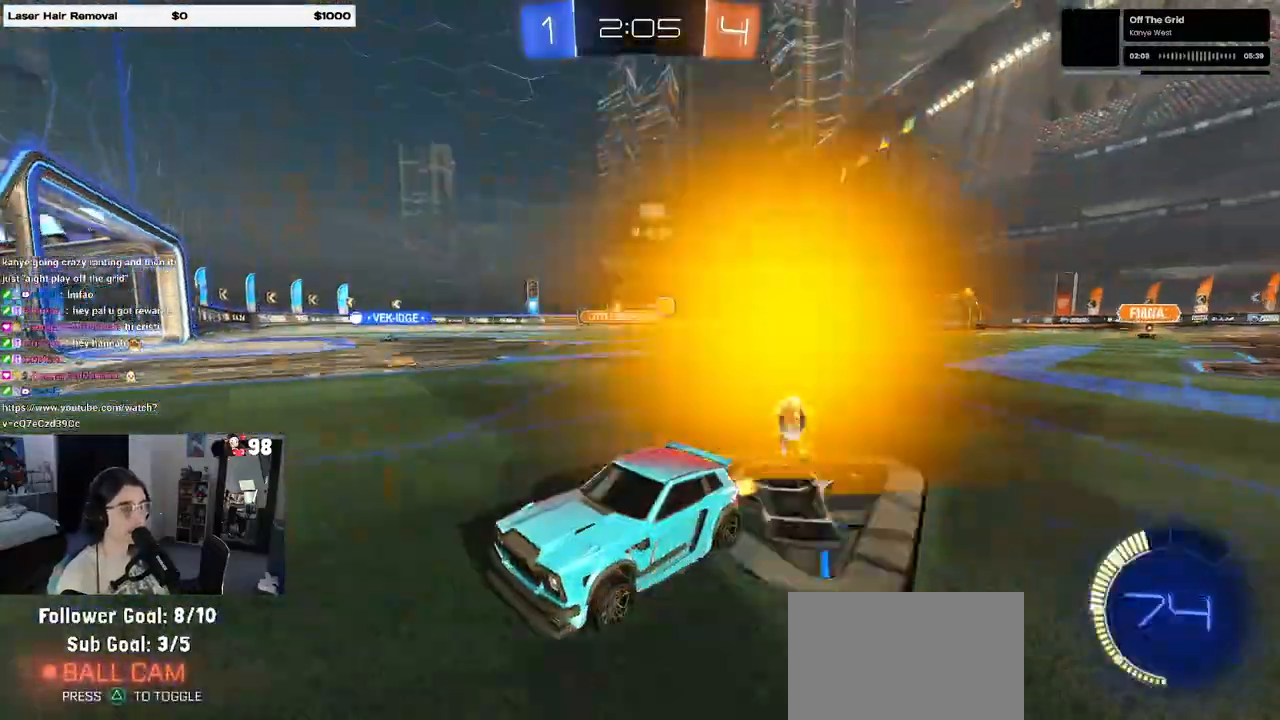
{"dt_ms": 500, "buttons": ["R2"], "left_stick": "right", "right_stick": "center", "events": [[50, "left_stick", "right"]]}